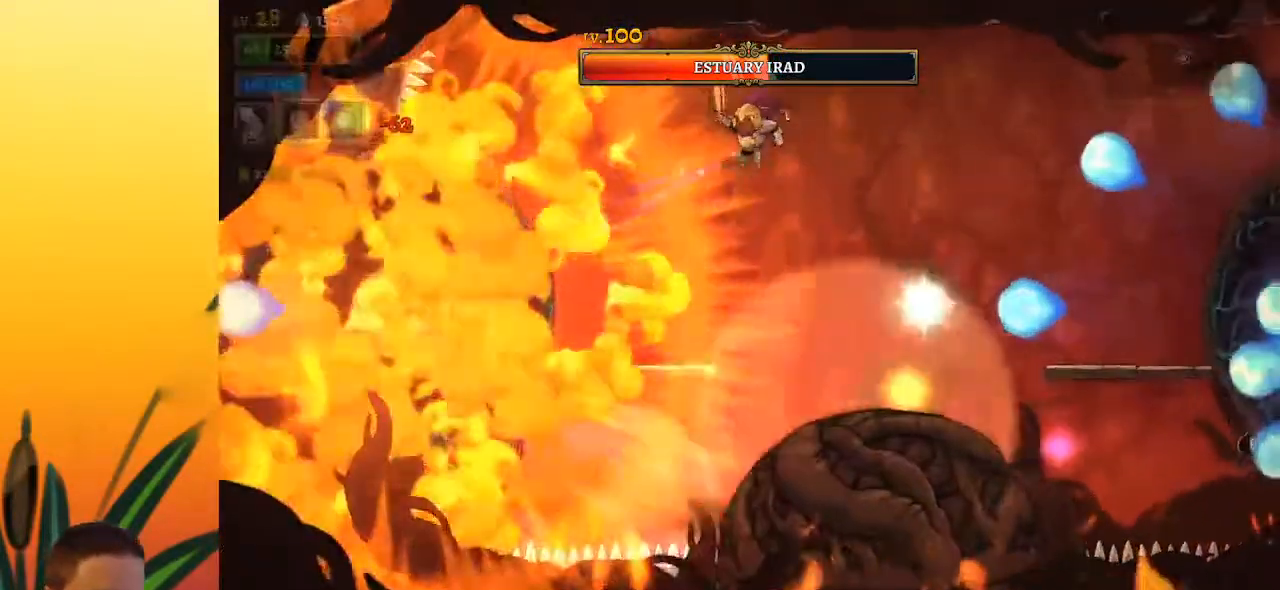
Gameplay with keyboard; each line is a JSON object with the keys held at the frame after it. "events" lists presses ("down") and releases ("up") of "a", "c", "d", "down", "left", "right", "s", "up", "x" and "z" between this image and that frame as [ms after this image, input, new state], when the widget could be followed in between. No other keys are recorded. Mouse input is not recorded.
{"keys": [], "events": [[83, "x", "down"], [233, "left", "up"], [233, "x", "up"]]}
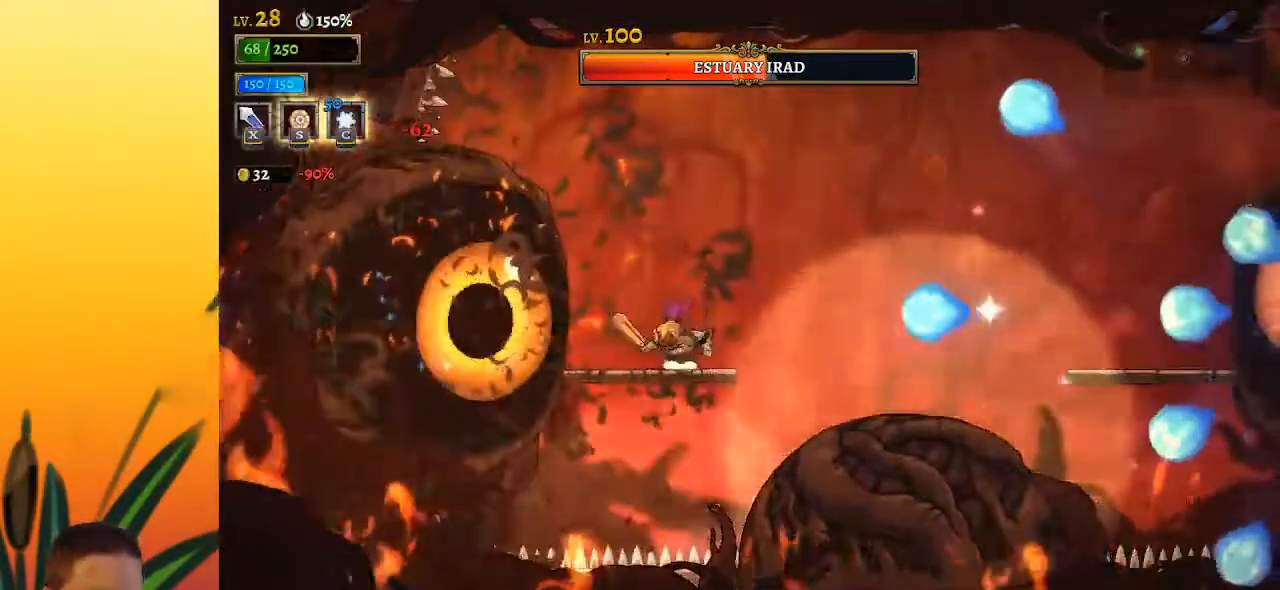
{"keys": [], "events": [[100, "x", "down"], [150, "left", "down"], [200, "x", "up"], [250, "left", "up"]]}
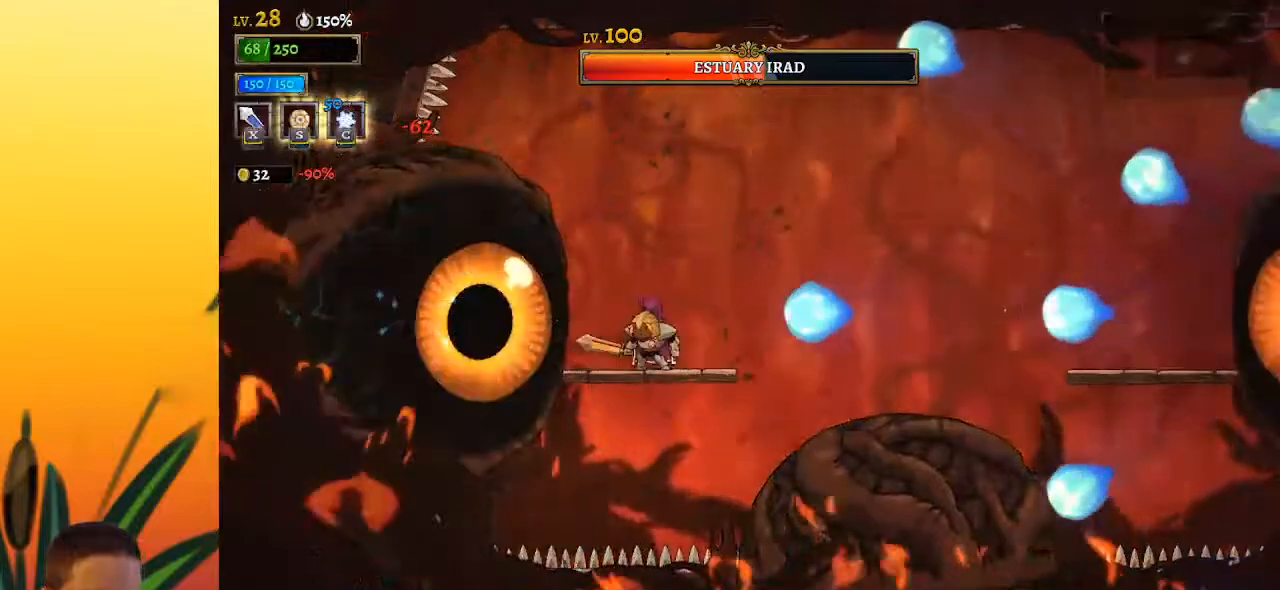
{"keys": ["d", "right"], "events": [[67, "z", "down"], [117, "x", "down"], [167, "right", "down"], [217, "x", "up"], [317, "d", "down"], [417, "z", "up"]]}
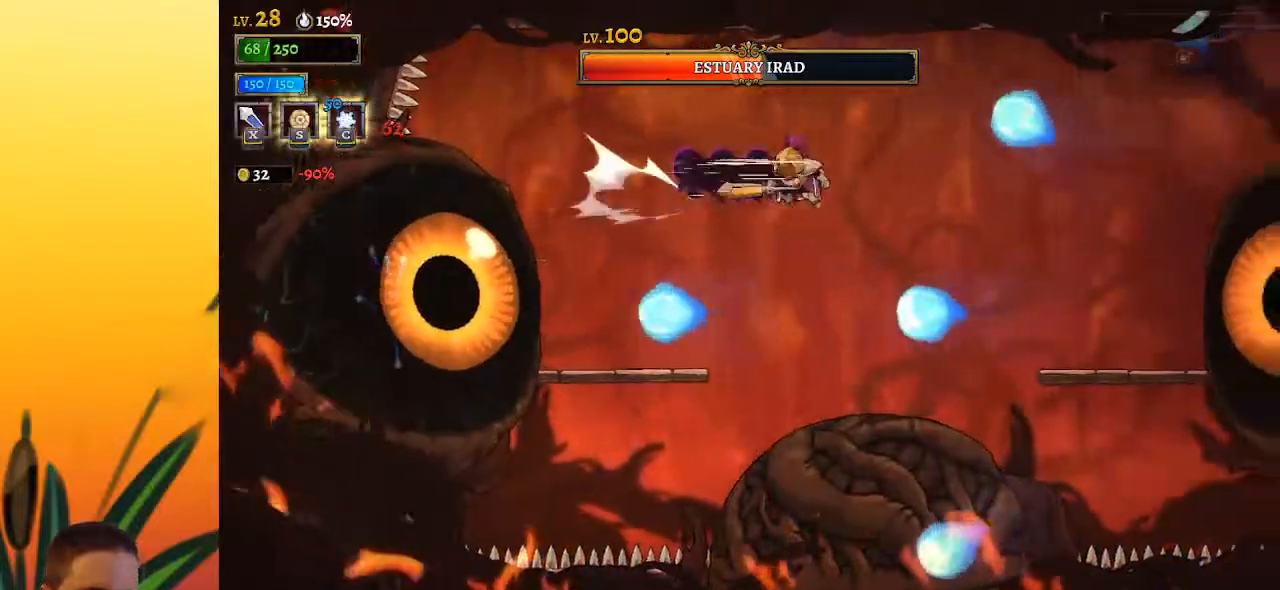
{"keys": ["right", "x"], "events": [[183, "d", "up"], [383, "x", "down"]]}
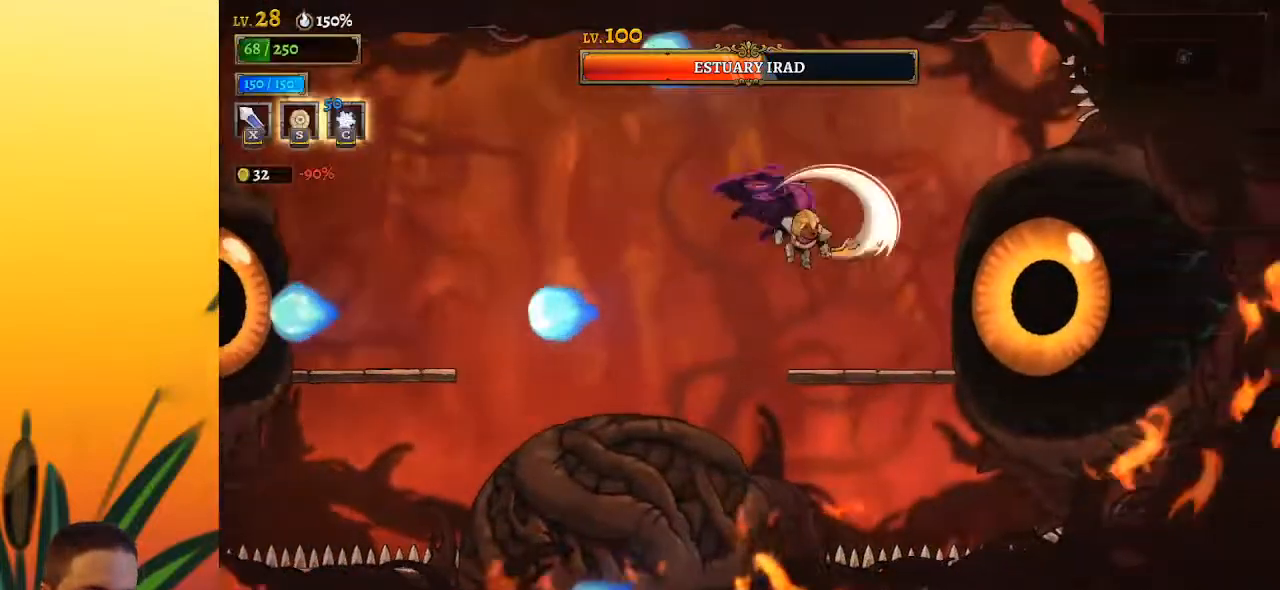
{"keys": [], "events": [[17, "x", "up"], [250, "right", "up"], [400, "x", "down"], [500, "x", "up"]]}
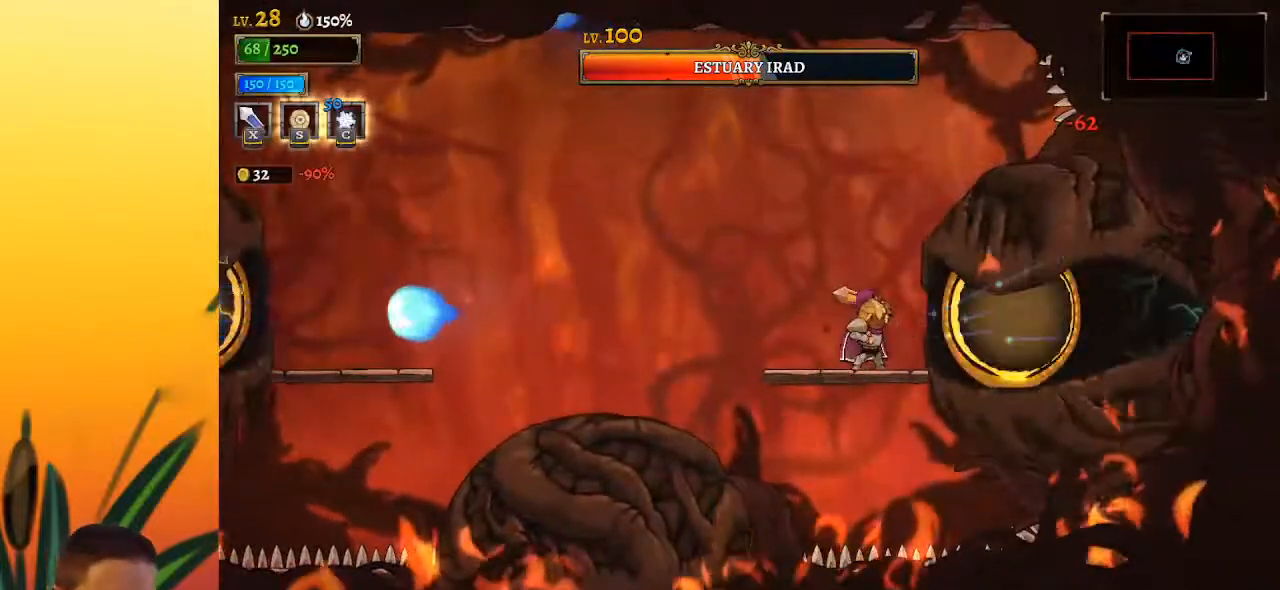
{"keys": ["left", "x"], "events": [[383, "x", "down"], [483, "left", "down"]]}
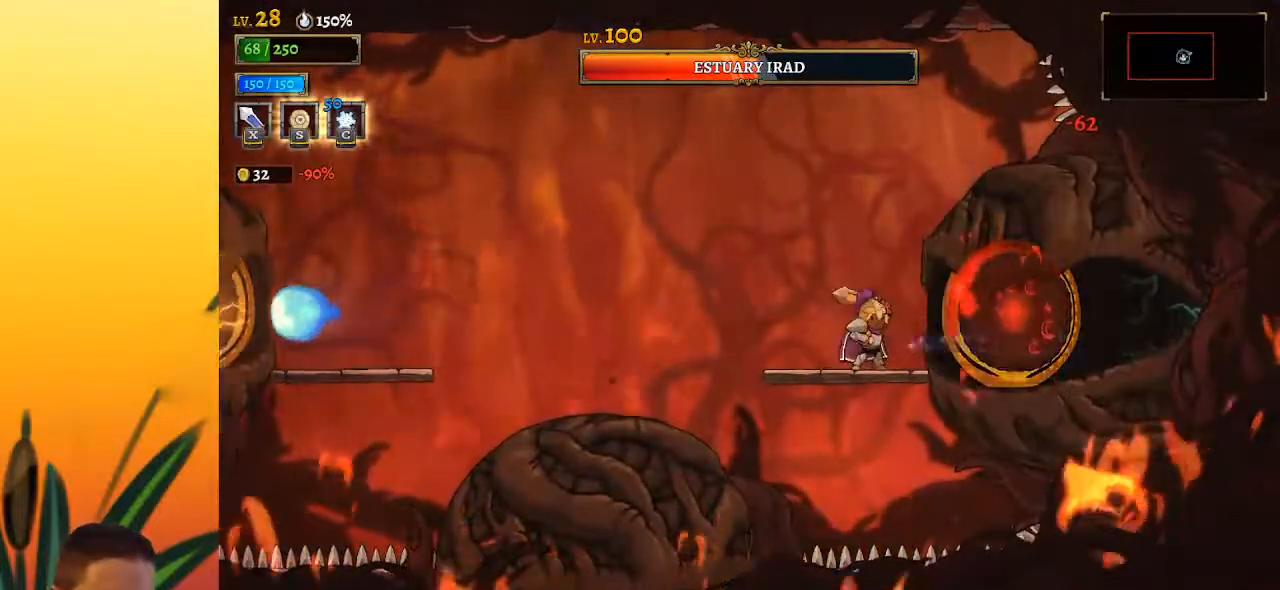
{"keys": ["left"], "events": [[33, "x", "up"], [167, "left", "up"], [217, "right", "down"], [283, "right", "up"], [383, "x", "down"], [500, "left", "down"], [500, "x", "up"]]}
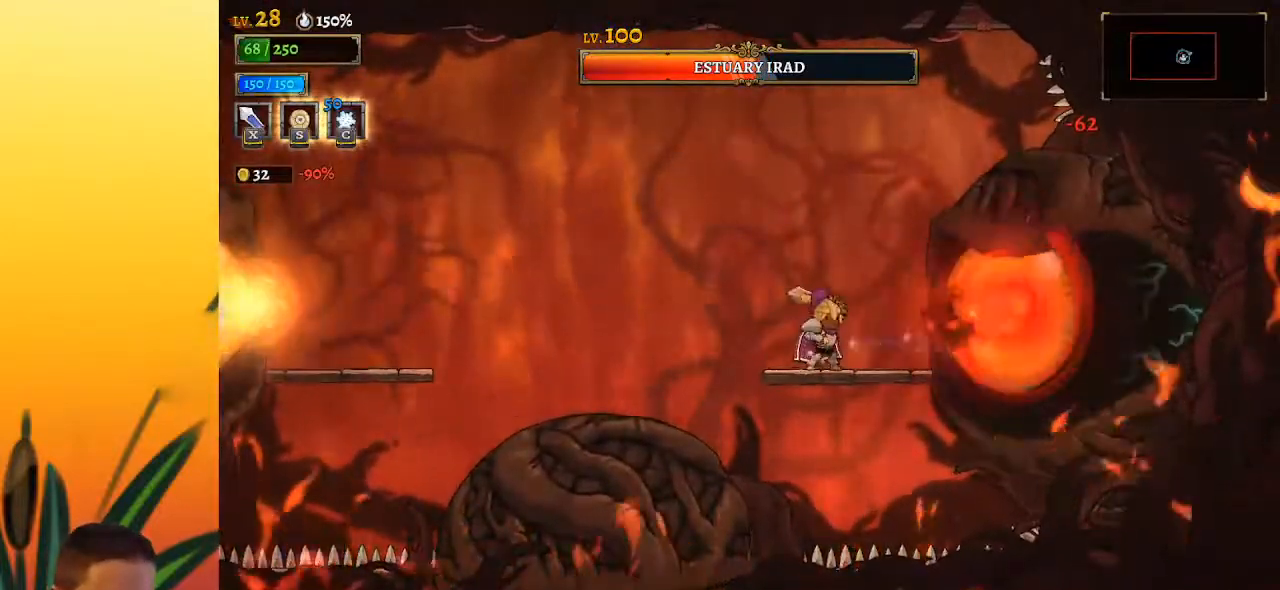
{"keys": [], "events": [[150, "left", "up"], [233, "right", "down"], [383, "x", "down"], [433, "right", "up"], [467, "x", "up"]]}
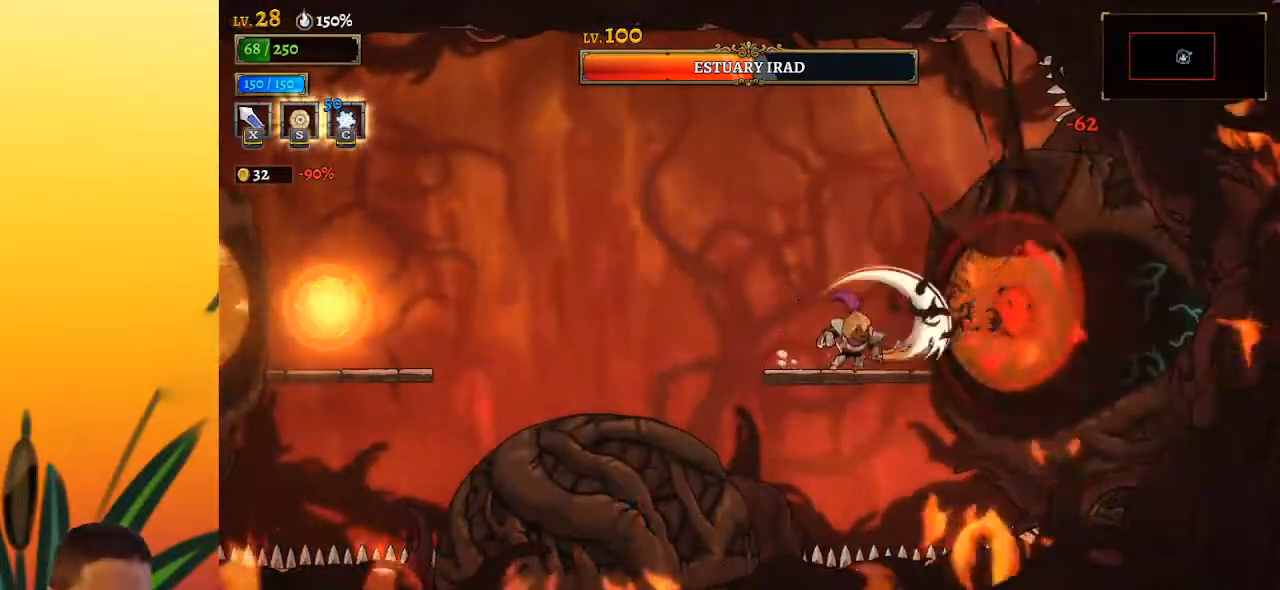
{"keys": [], "events": [[300, "x", "down"], [400, "x", "up"]]}
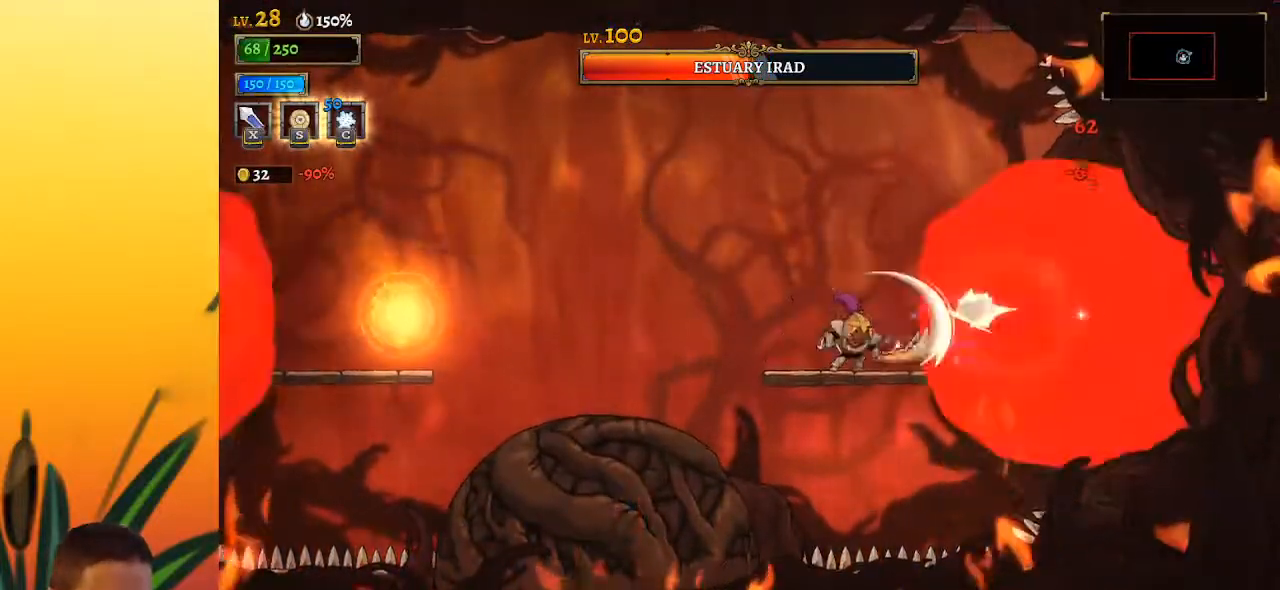
{"keys": [], "events": [[317, "x", "down"], [417, "x", "up"]]}
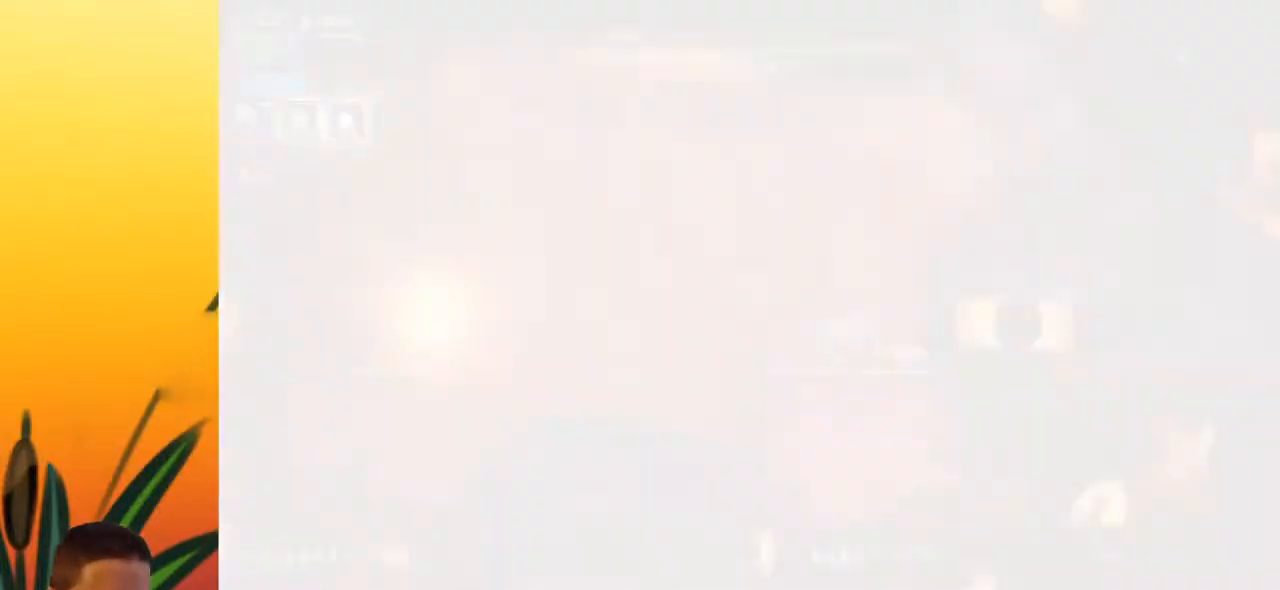
{"keys": [], "events": []}
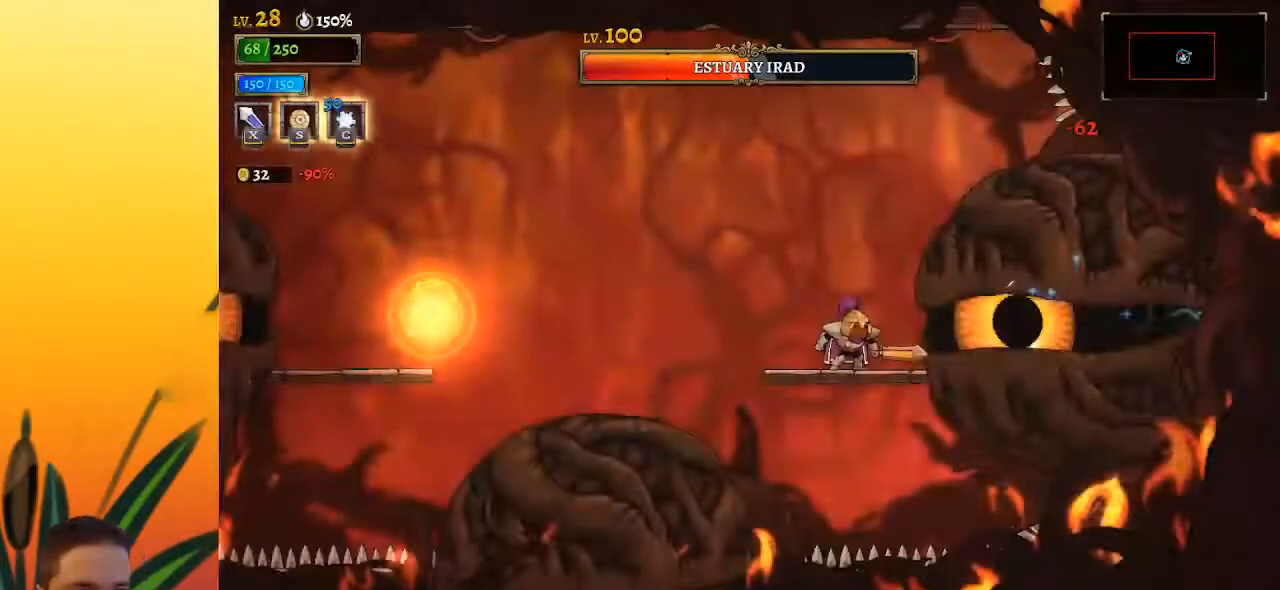
{"keys": [], "events": []}
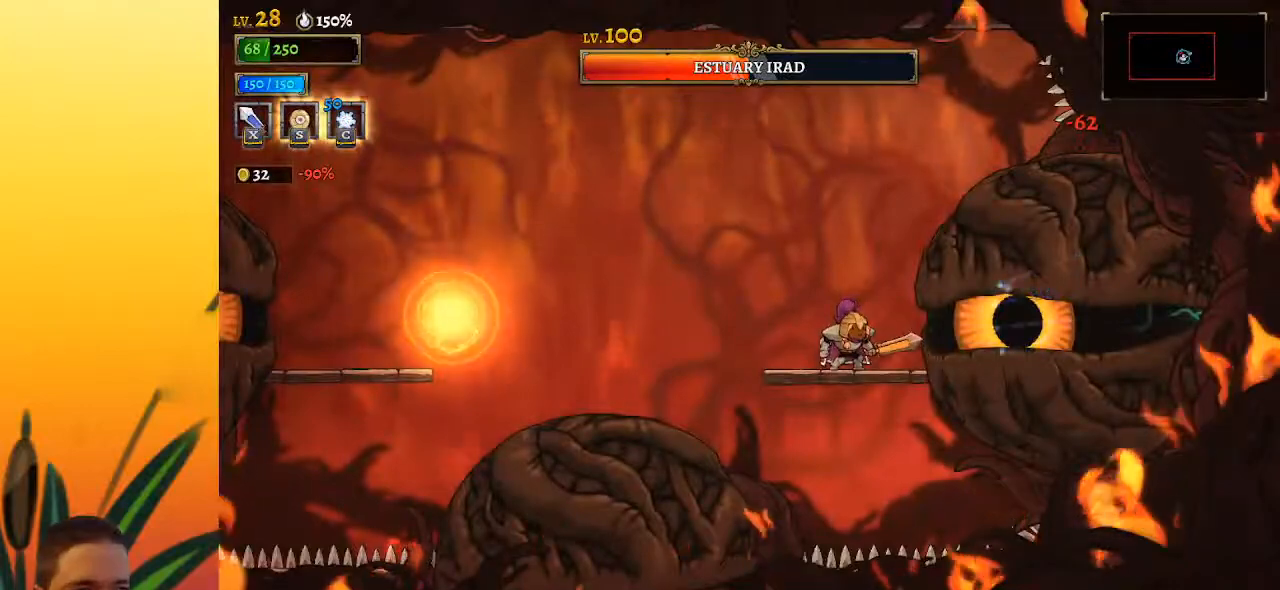
{"keys": [], "events": [[83, "x", "down"], [233, "x", "up"]]}
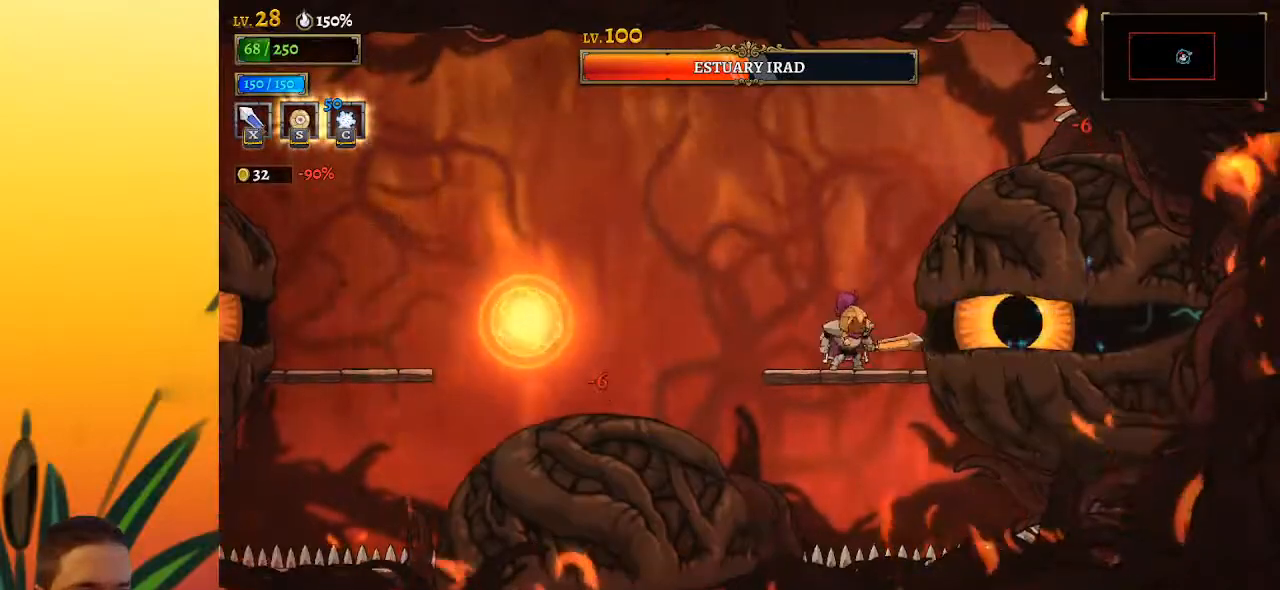
{"keys": ["x"], "events": [[17, "x", "down"], [100, "x", "up"], [433, "x", "down"]]}
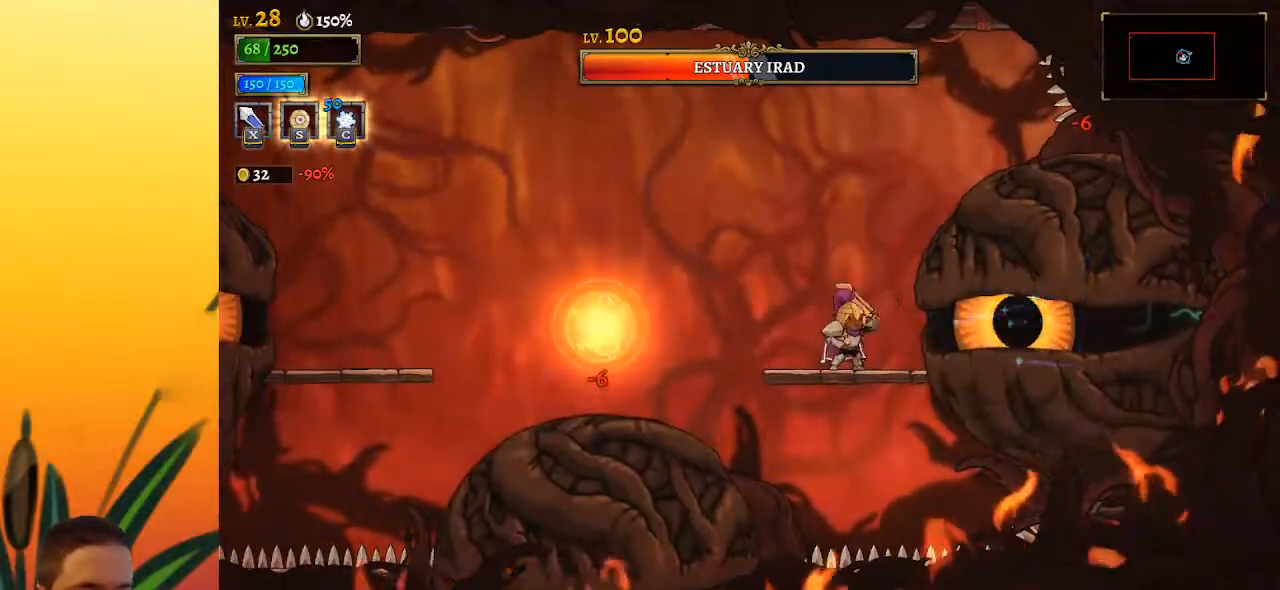
{"keys": ["x", "z"], "events": [[67, "x", "up"], [400, "z", "down"], [450, "x", "down"]]}
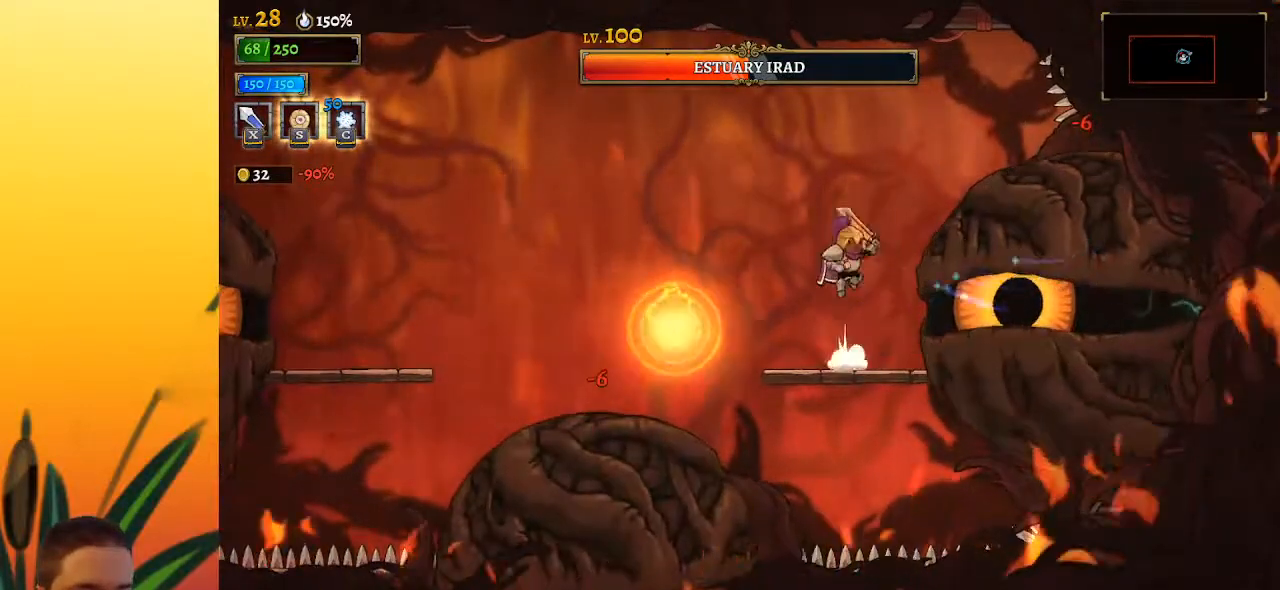
{"keys": ["left"], "events": [[133, "left", "down"], [133, "x", "up"], [133, "z", "up"], [283, "down", "down"], [467, "down", "up"]]}
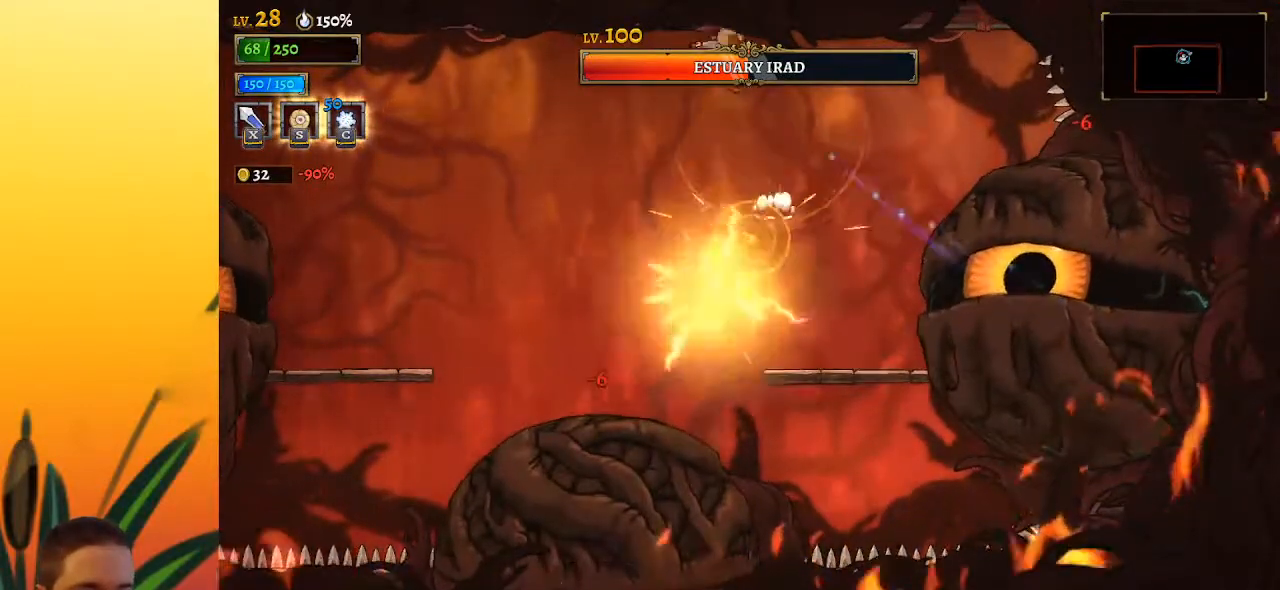
{"keys": [], "events": [[17, "left", "up"], [50, "right", "down"], [383, "right", "up"], [383, "x", "down"], [483, "x", "up"]]}
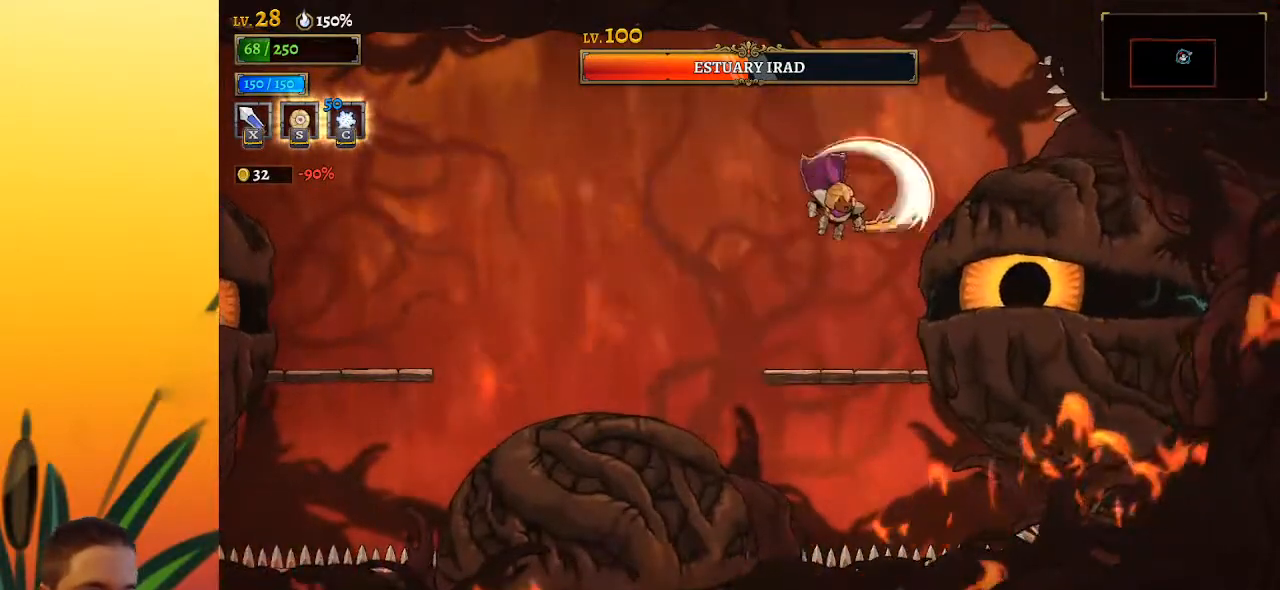
{"keys": [], "events": [[300, "x", "down"], [400, "x", "up"]]}
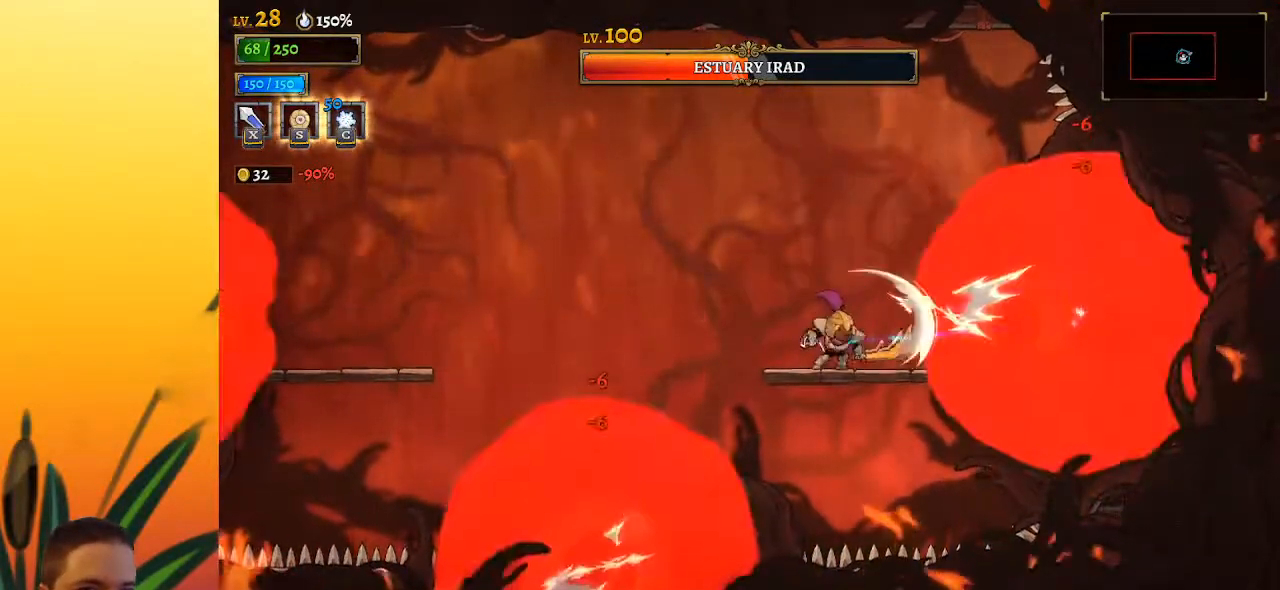
{"keys": [], "events": [[233, "x", "down"], [317, "x", "up"]]}
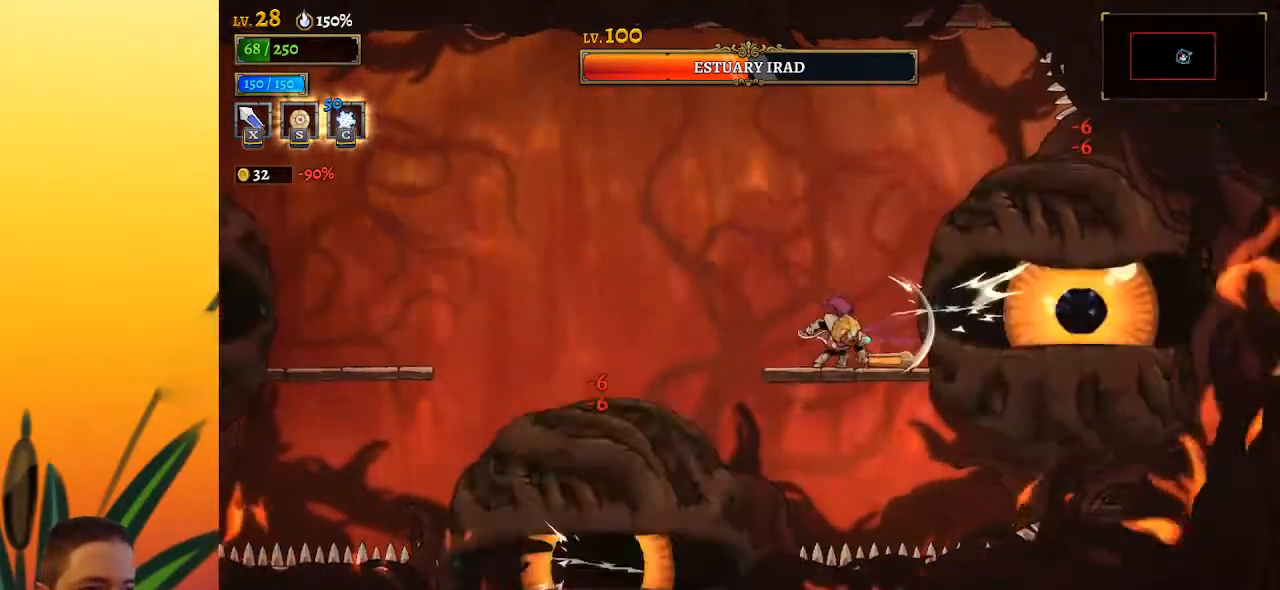
{"keys": [], "events": [[200, "x", "down"], [283, "x", "up"]]}
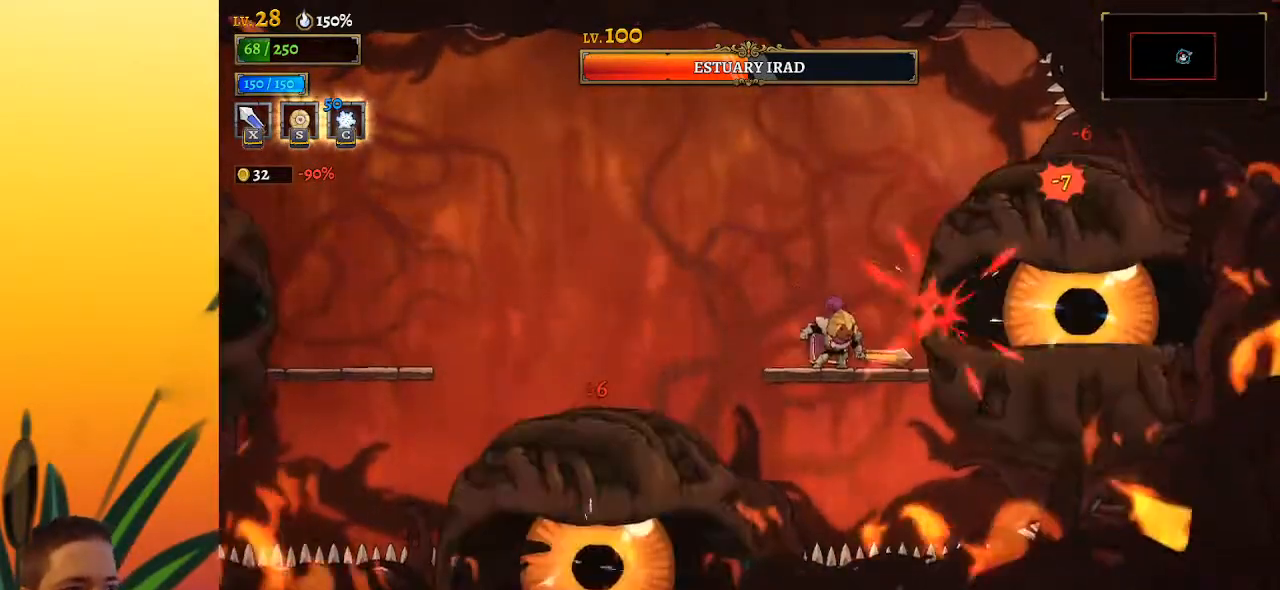
{"keys": [], "events": [[117, "x", "down"], [217, "x", "up"]]}
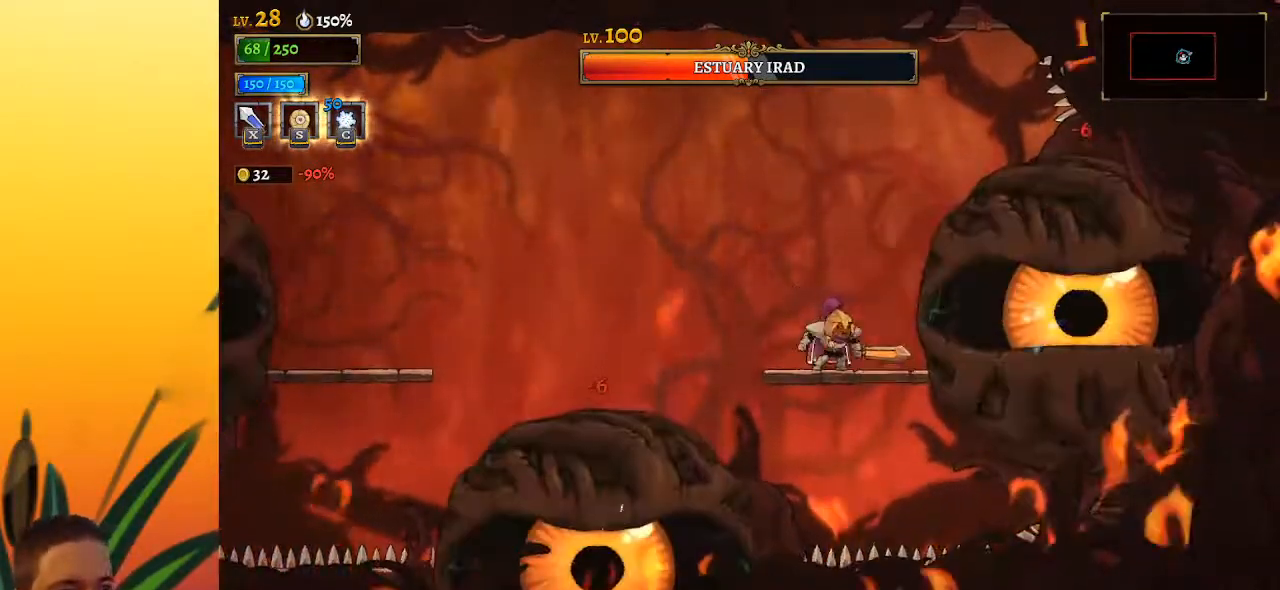
{"keys": ["x"], "events": [[33, "x", "down"], [183, "x", "up"], [500, "x", "down"]]}
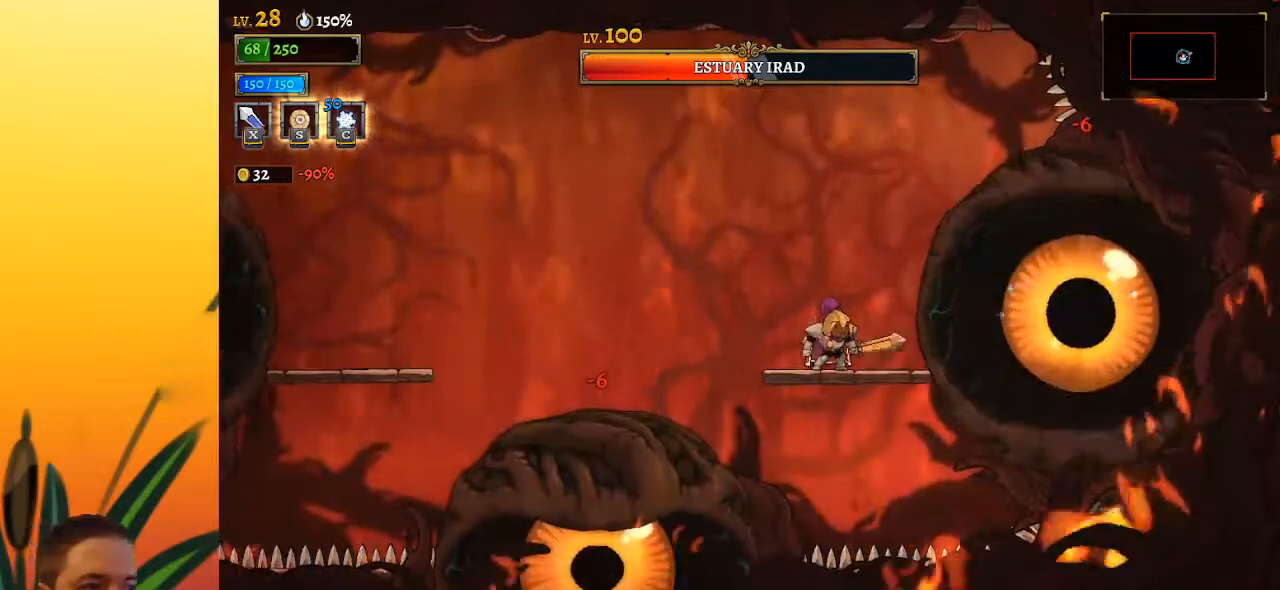
{"keys": [], "events": [[150, "x", "up"], [283, "c", "down"], [383, "c", "up"]]}
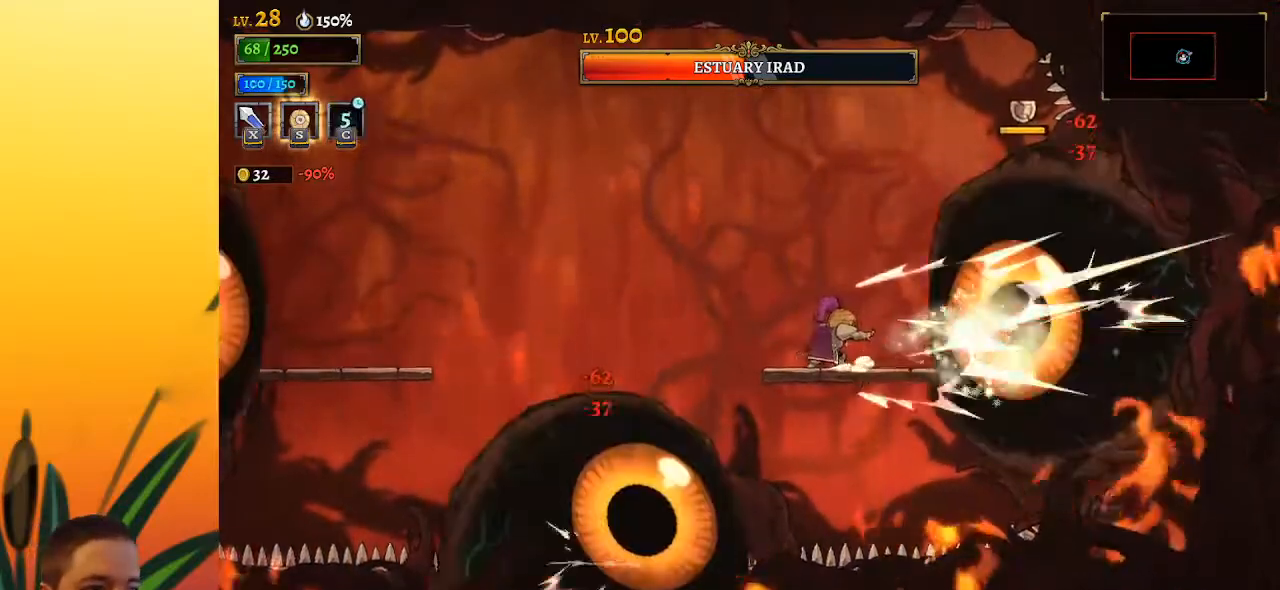
{"keys": [], "events": [[267, "x", "down"], [383, "x", "up"]]}
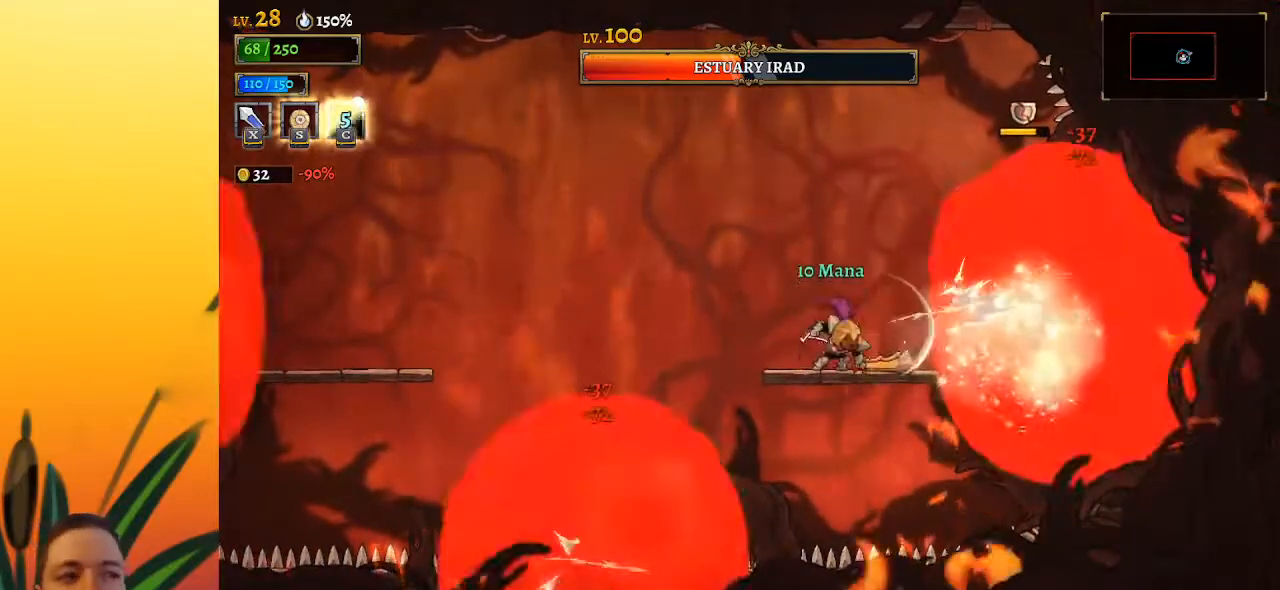
{"keys": [], "events": [[200, "x", "down"], [350, "x", "up"]]}
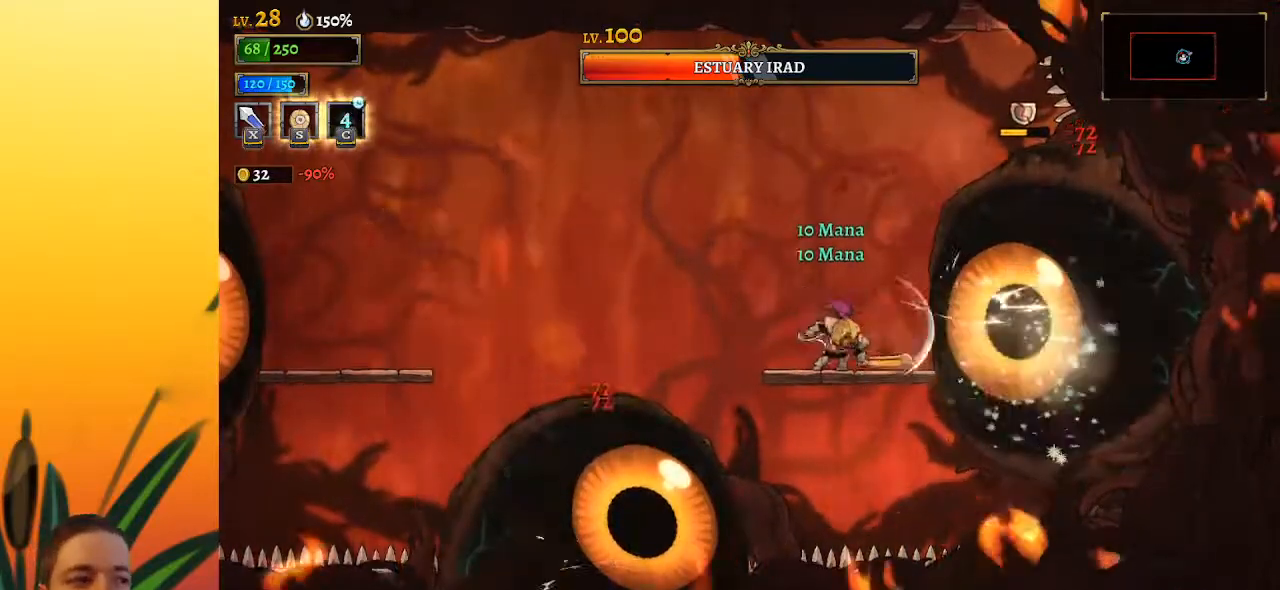
{"keys": [], "events": [[133, "x", "down"], [267, "x", "up"]]}
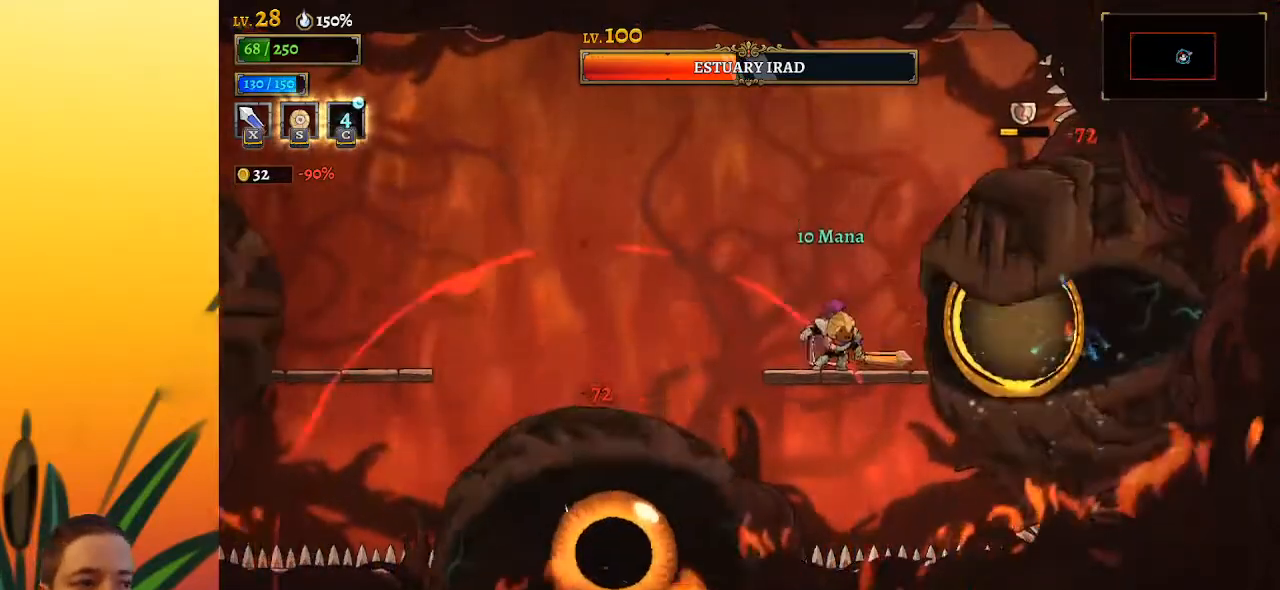
{"keys": [], "events": [[100, "x", "down"], [183, "x", "up"]]}
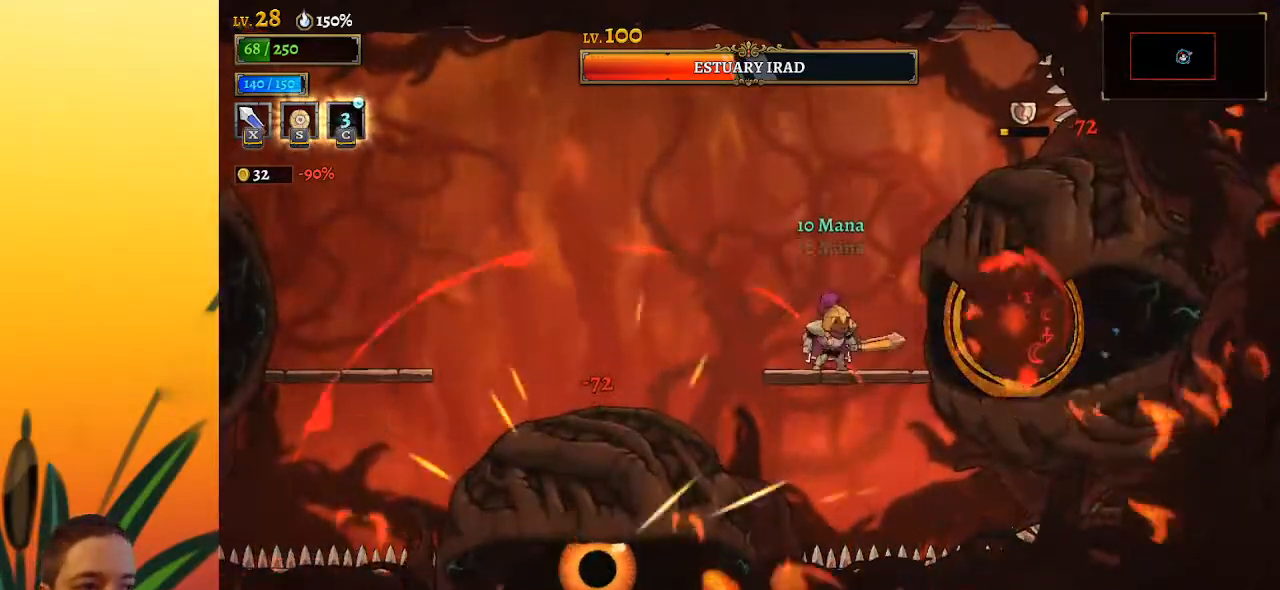
{"keys": ["left", "x", "z"], "events": [[17, "right", "down"], [17, "x", "down"], [117, "x", "up"], [167, "right", "up"], [400, "z", "down"], [450, "left", "down"], [450, "x", "down"]]}
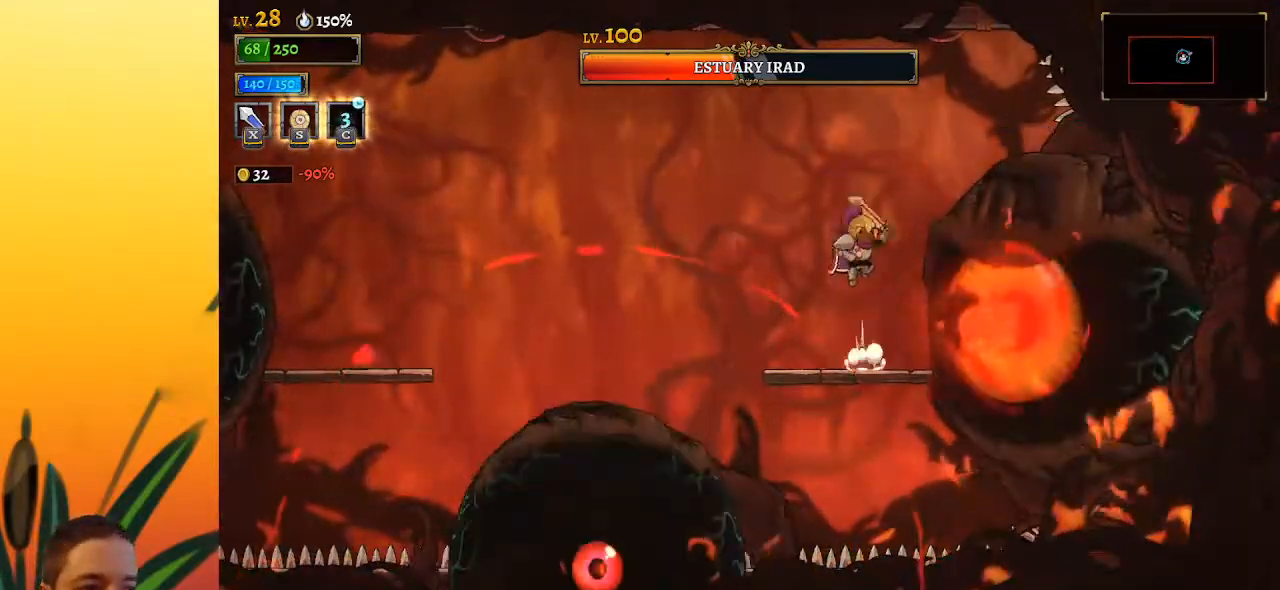
{"keys": ["down", "right"], "events": [[267, "left", "up"], [317, "x", "up"], [367, "z", "up"], [417, "down", "down"], [417, "right", "down"]]}
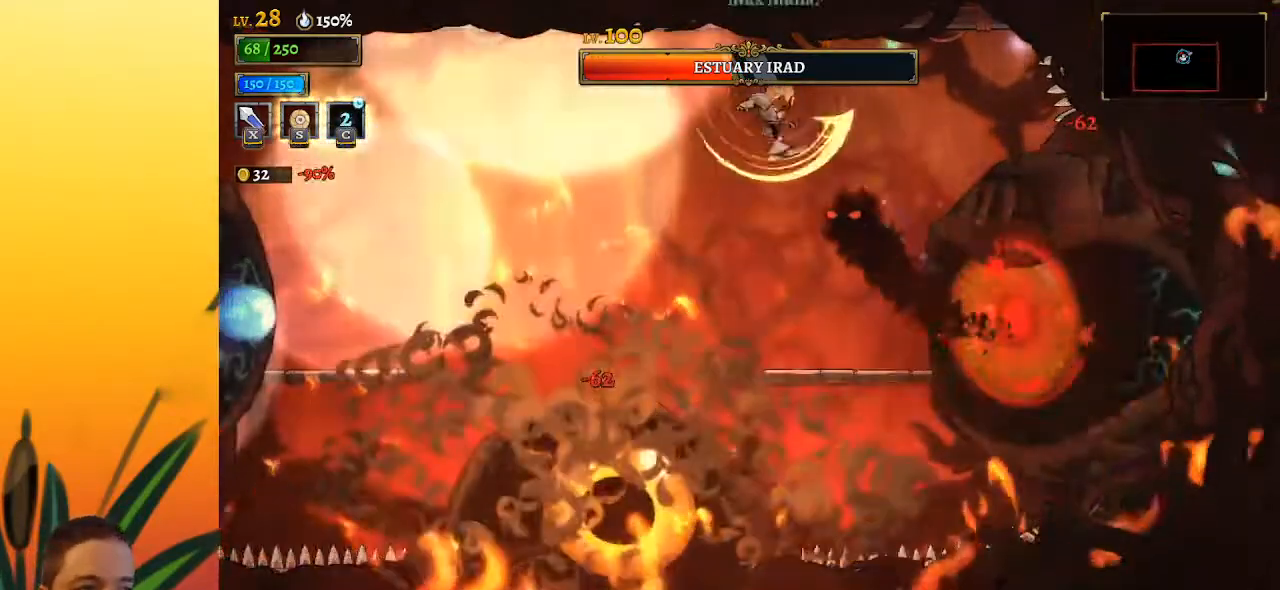
{"keys": ["x"], "events": [[117, "down", "up"], [117, "right", "up"], [483, "x", "down"]]}
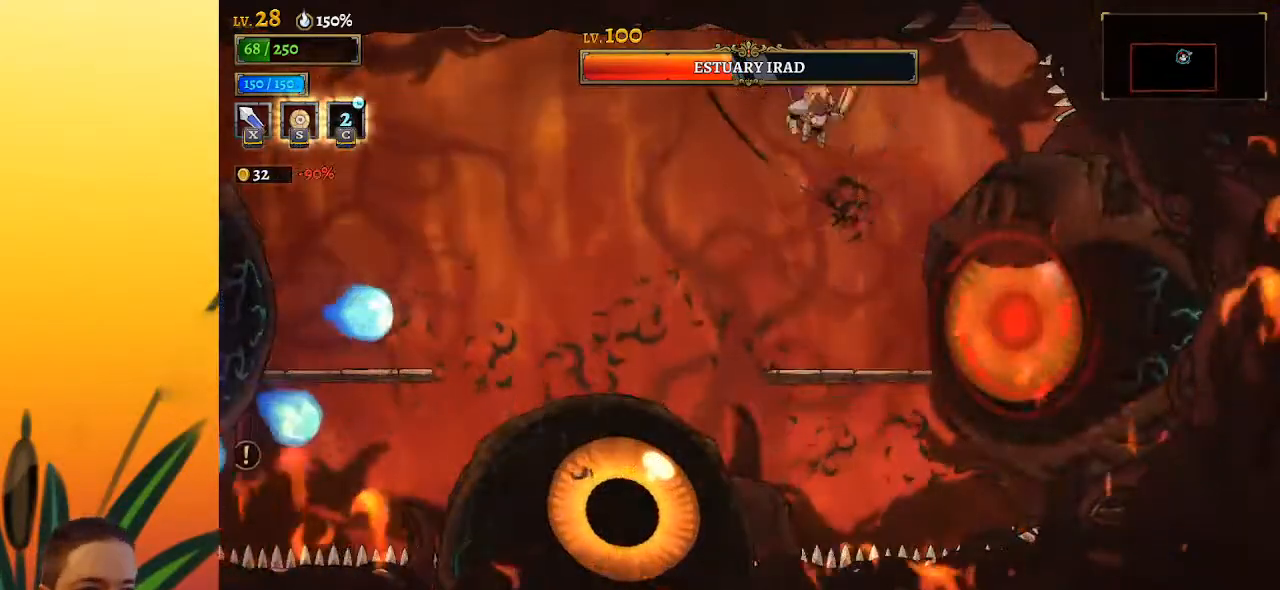
{"keys": ["x"], "events": [[33, "right", "down"], [83, "x", "up"], [117, "right", "up"], [500, "x", "down"]]}